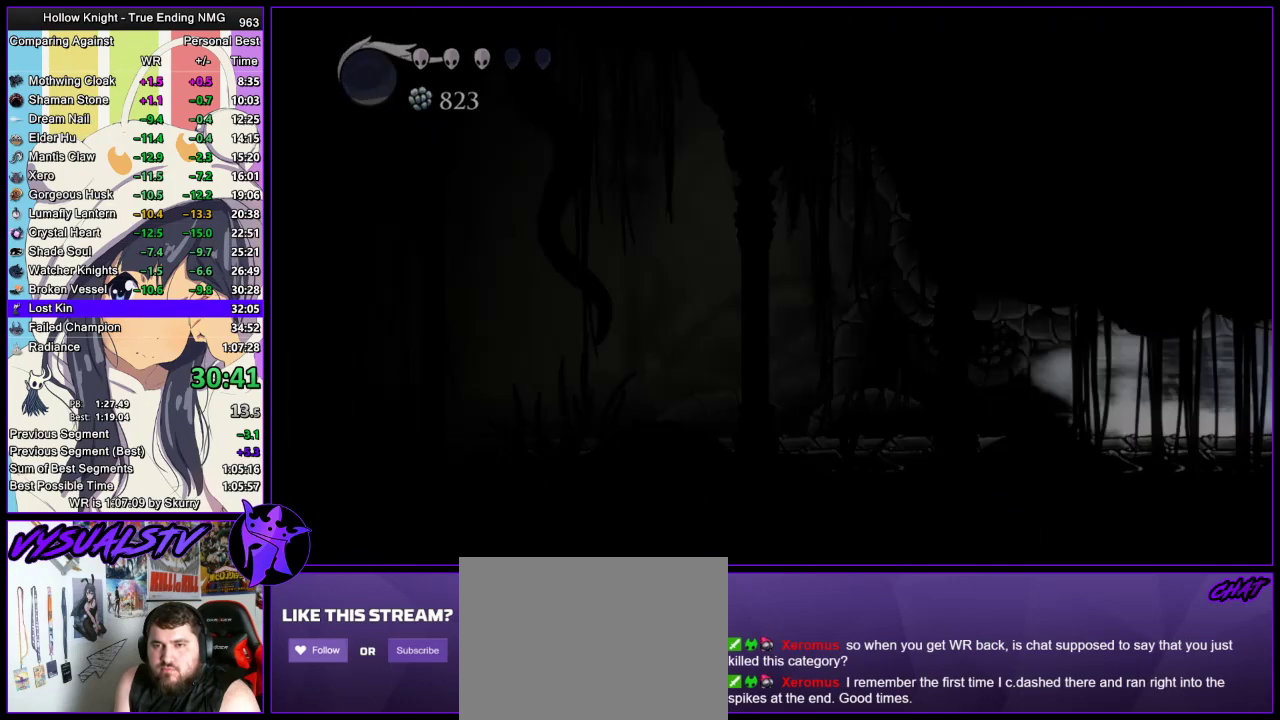
Gameplay with a controller (PlayStation layout); each line is a JSON object with the inputs held at the frame after it. "events" lists button and stick changes between this image and that frame as [ms after this image, input, new state], when the widget could be followed in between. Not read: L1 R1.
{"buttons": [], "left_stick": "right", "right_stick": "center", "events": [[100, "R2", "up"], [300, "left_stick", "center"], [433, "left_stick", "up-right"], [500, "left_stick", "right"]]}
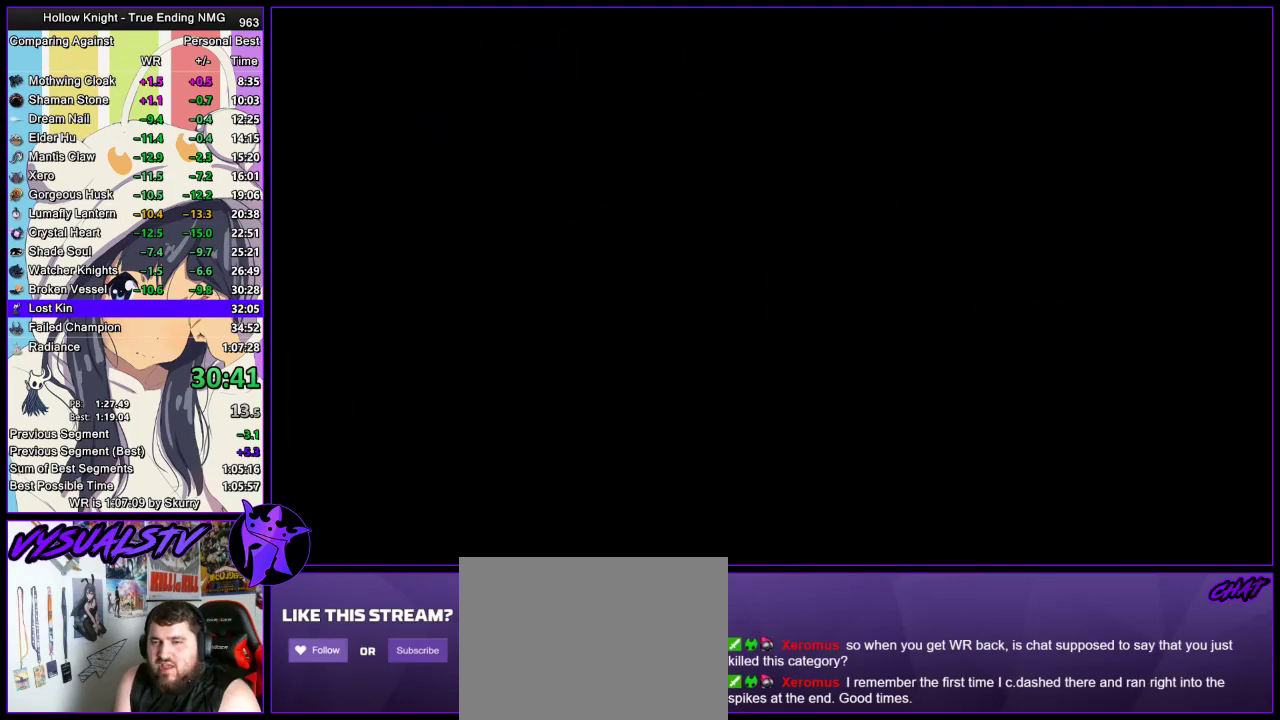
{"buttons": ["R2"], "left_stick": "right", "right_stick": "center", "events": [[233, "R2", "down"], [300, "R2", "up"], [367, "R2", "down"], [400, "R2", "up"], [500, "R2", "down"]]}
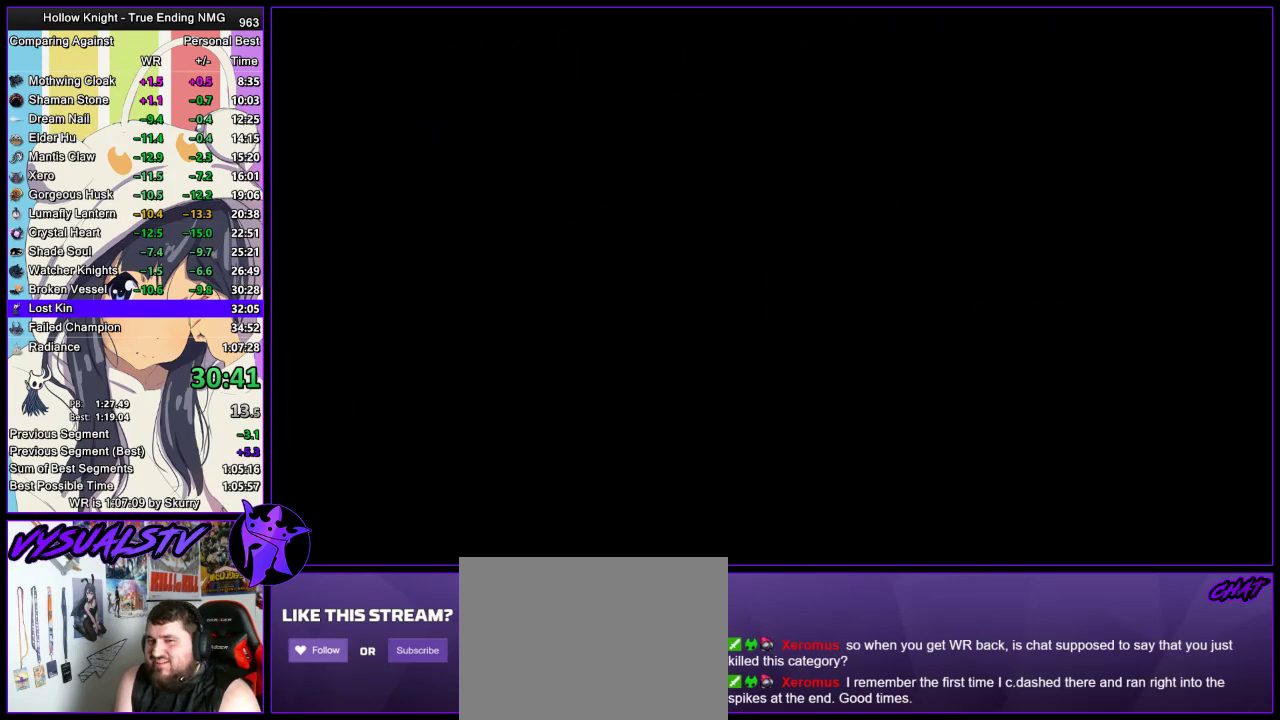
{"buttons": ["R2"], "left_stick": "right", "right_stick": "center", "events": [[67, "R2", "up"], [100, "R2", "down"], [167, "R2", "up"], [233, "R2", "down"], [300, "R2", "up"], [367, "R2", "down"], [433, "R2", "up"], [500, "R2", "down"]]}
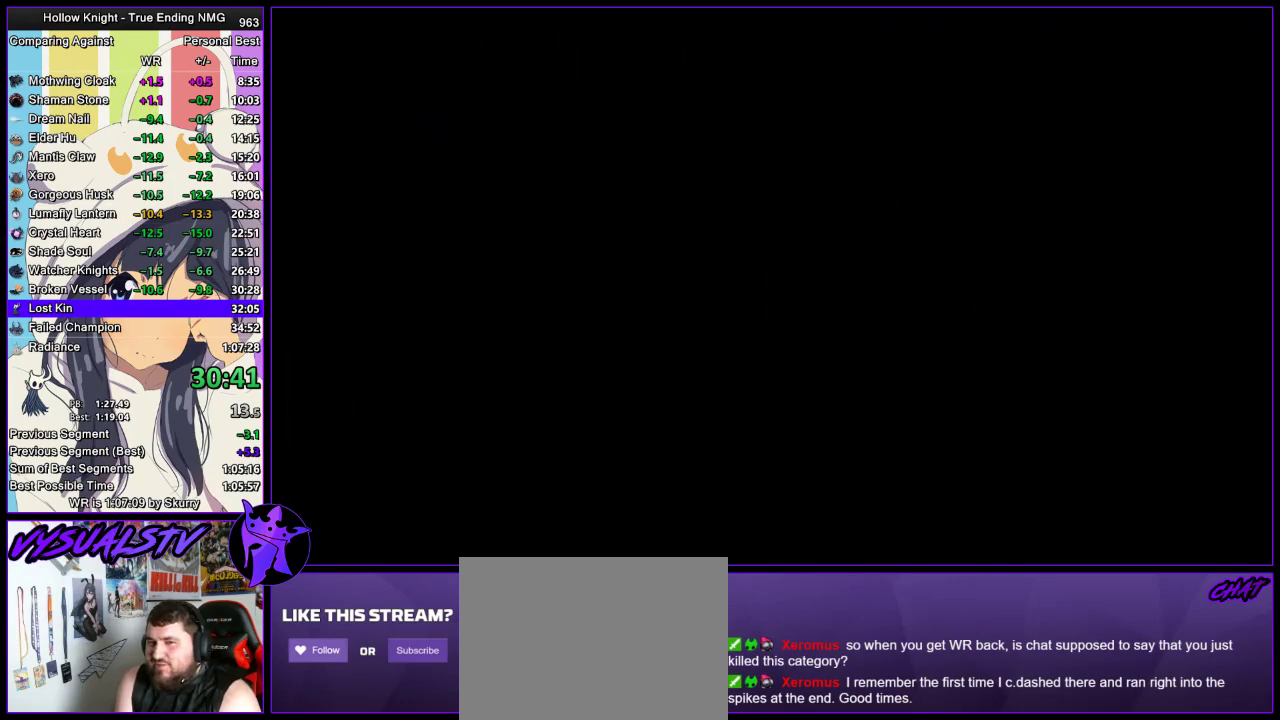
{"buttons": [], "left_stick": "right", "right_stick": "center", "events": [[67, "R2", "up"], [133, "R2", "down"], [200, "R2", "up"], [267, "R2", "down"], [333, "R2", "up"], [400, "R2", "down"], [467, "R2", "up"]]}
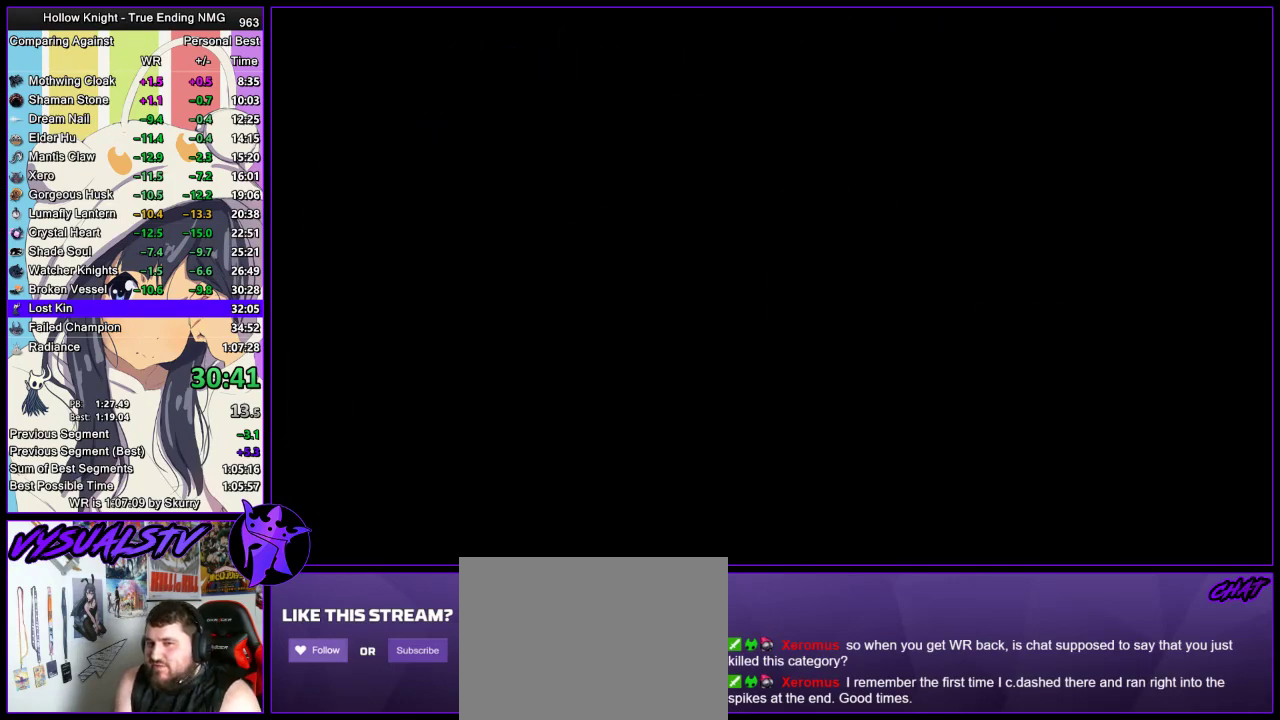
{"buttons": [], "left_stick": "right", "right_stick": "center", "events": [[33, "R2", "down"], [100, "R2", "up"], [167, "R2", "down"], [233, "R2", "up"], [300, "R2", "down"], [367, "R2", "up"], [433, "R2", "down"], [467, "R2", "up"]]}
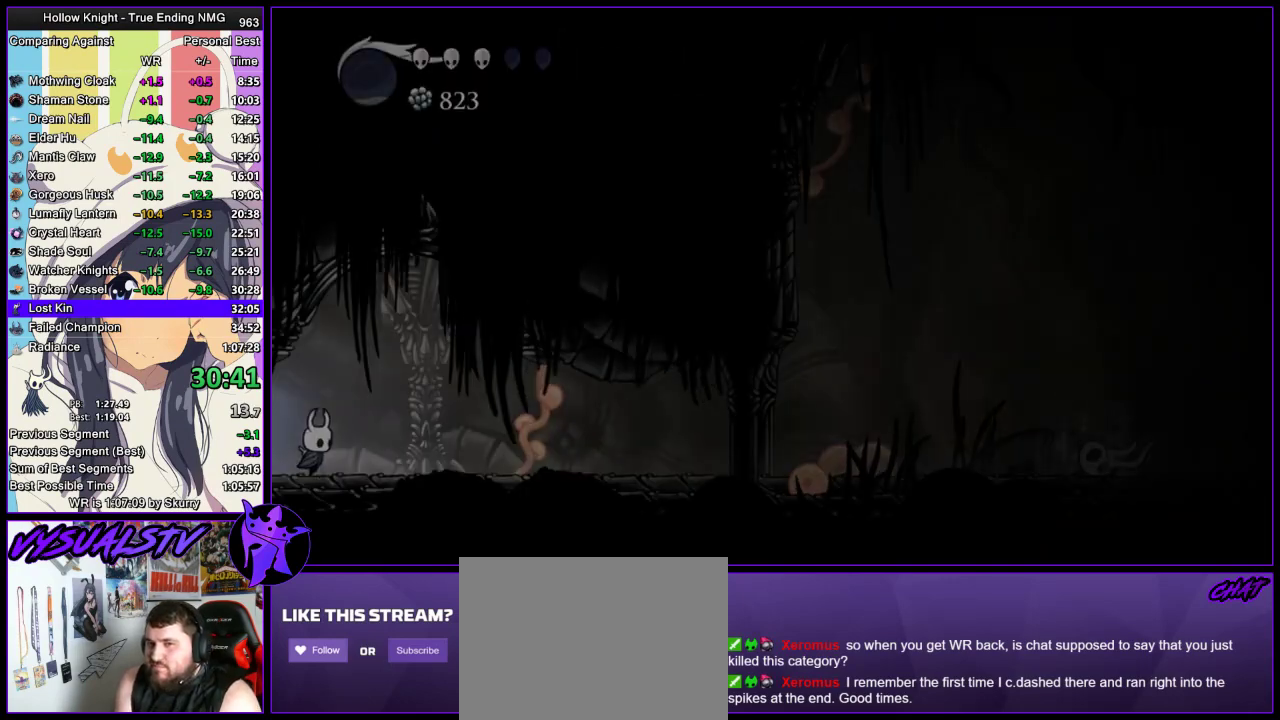
{"buttons": ["R2"], "left_stick": "right", "right_stick": "center", "events": [[33, "R2", "down"], [100, "R2", "up"], [133, "R2", "down"], [200, "R2", "up"], [233, "R2", "down"], [300, "R2", "up"], [367, "R2", "down"], [433, "R2", "up"], [500, "R2", "down"]]}
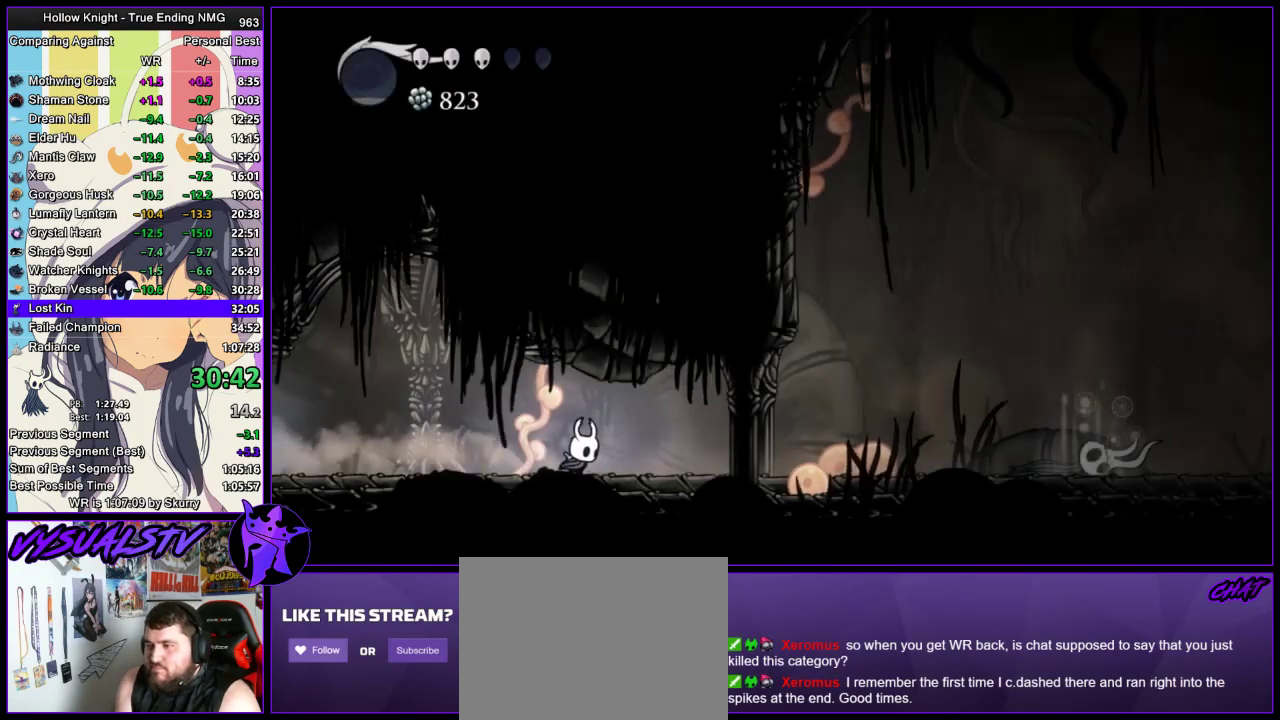
{"buttons": [], "left_stick": "right", "right_stick": "center", "events": [[100, "R2", "up"], [133, "R2", "down"], [400, "R2", "up"]]}
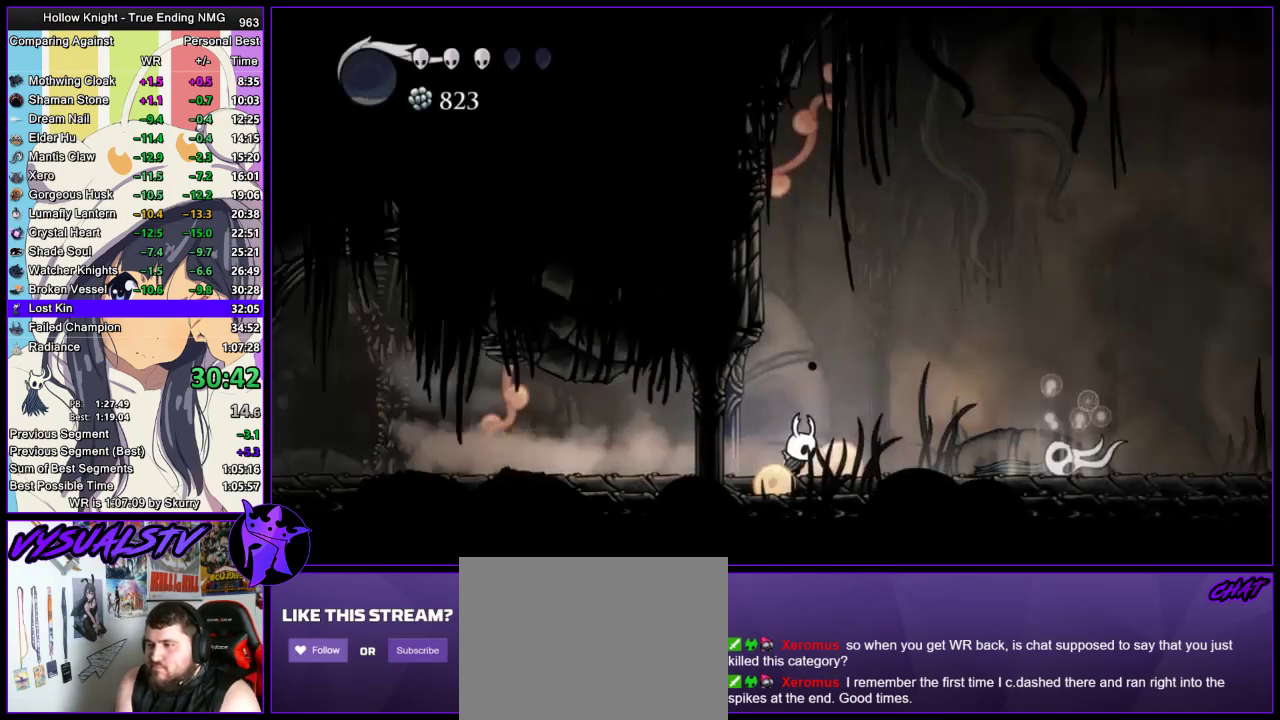
{"buttons": ["TRIANGLE"], "left_stick": "center", "right_stick": "center", "events": [[133, "TRIANGLE", "down"], [433, "left_stick", "center"]]}
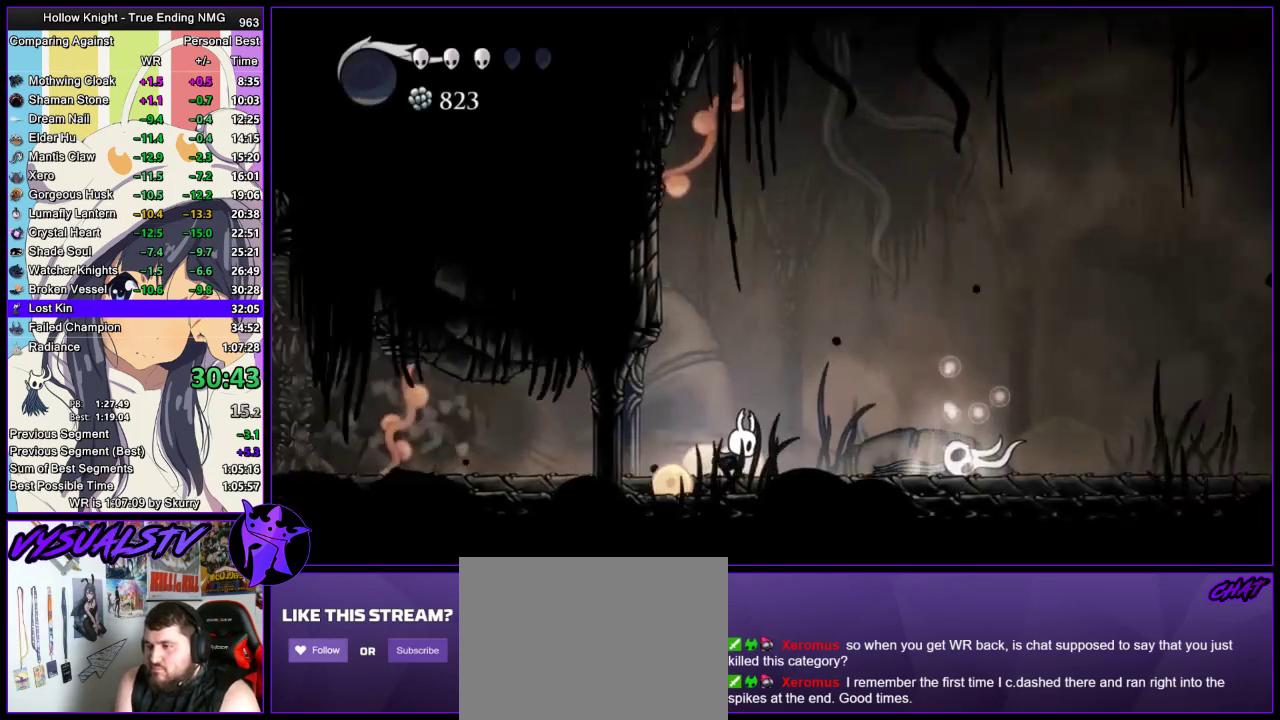
{"buttons": ["TRIANGLE"], "left_stick": "center", "right_stick": "center", "events": []}
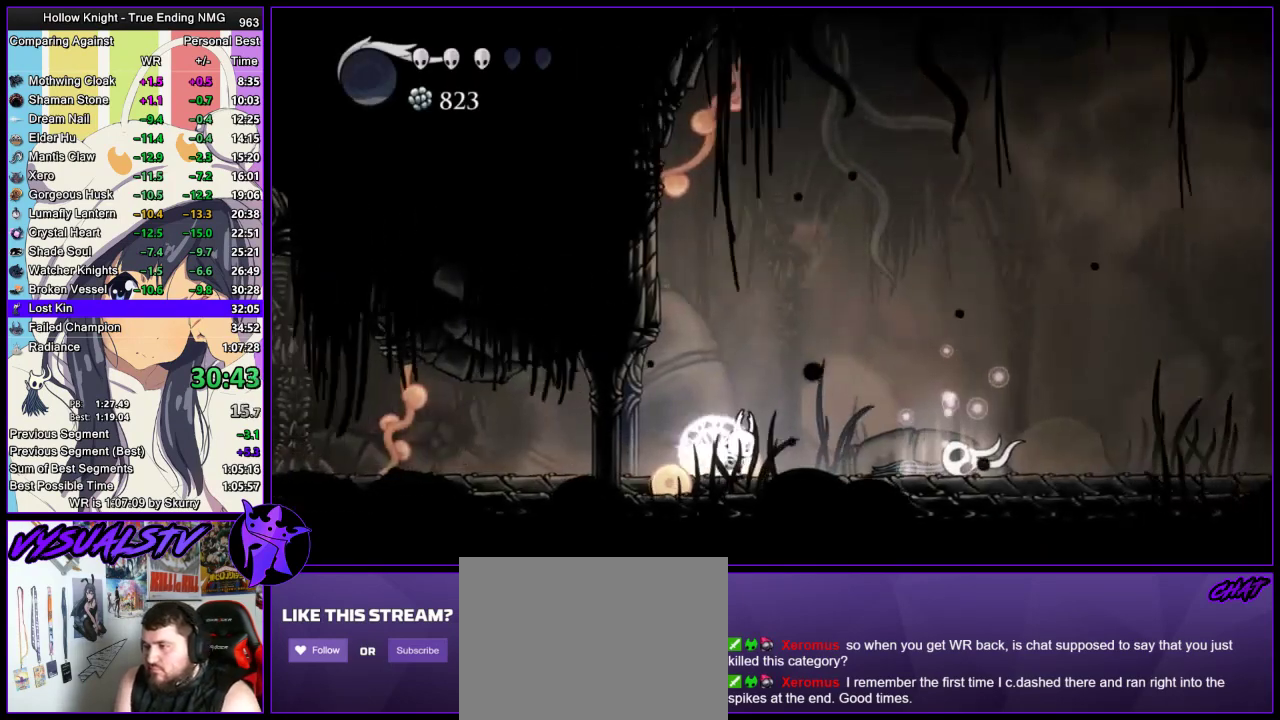
{"buttons": ["TRIANGLE"], "left_stick": "center", "right_stick": "center", "events": []}
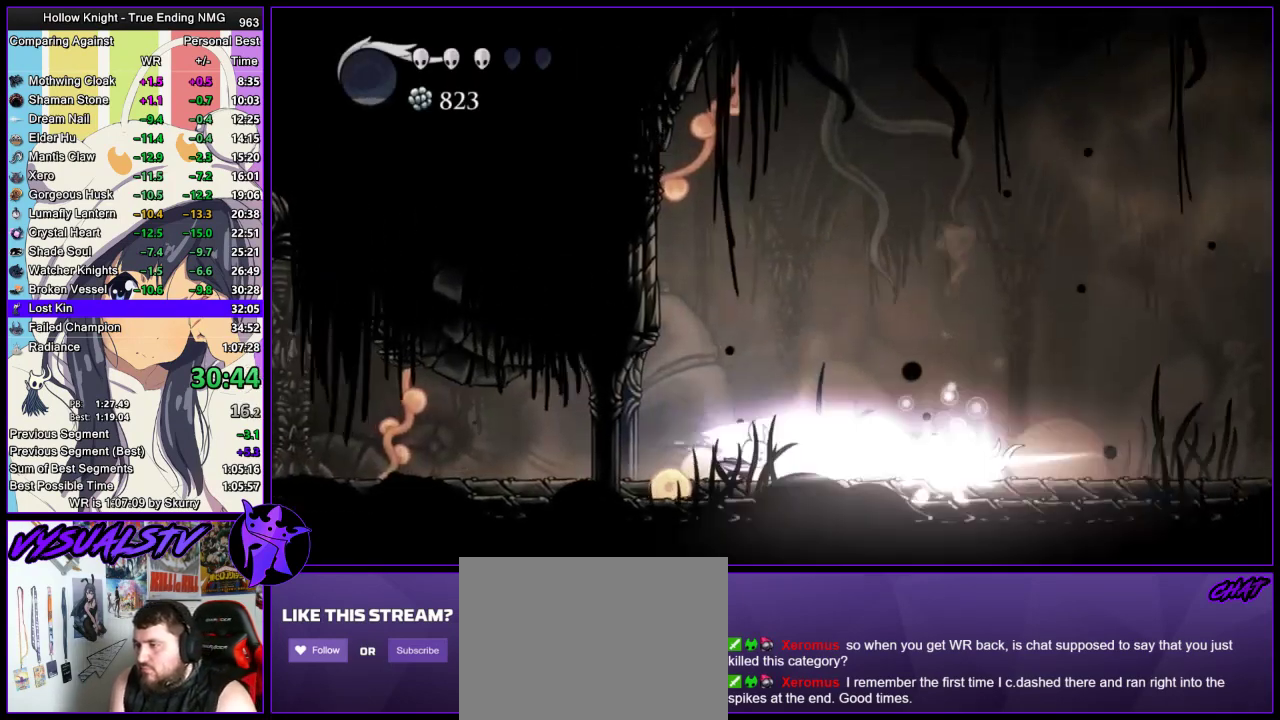
{"buttons": ["CROSS", "SQUARE"], "left_stick": "center", "right_stick": "center", "events": [[367, "TRIANGLE", "up"], [467, "CROSS", "down"], [500, "SQUARE", "down"]]}
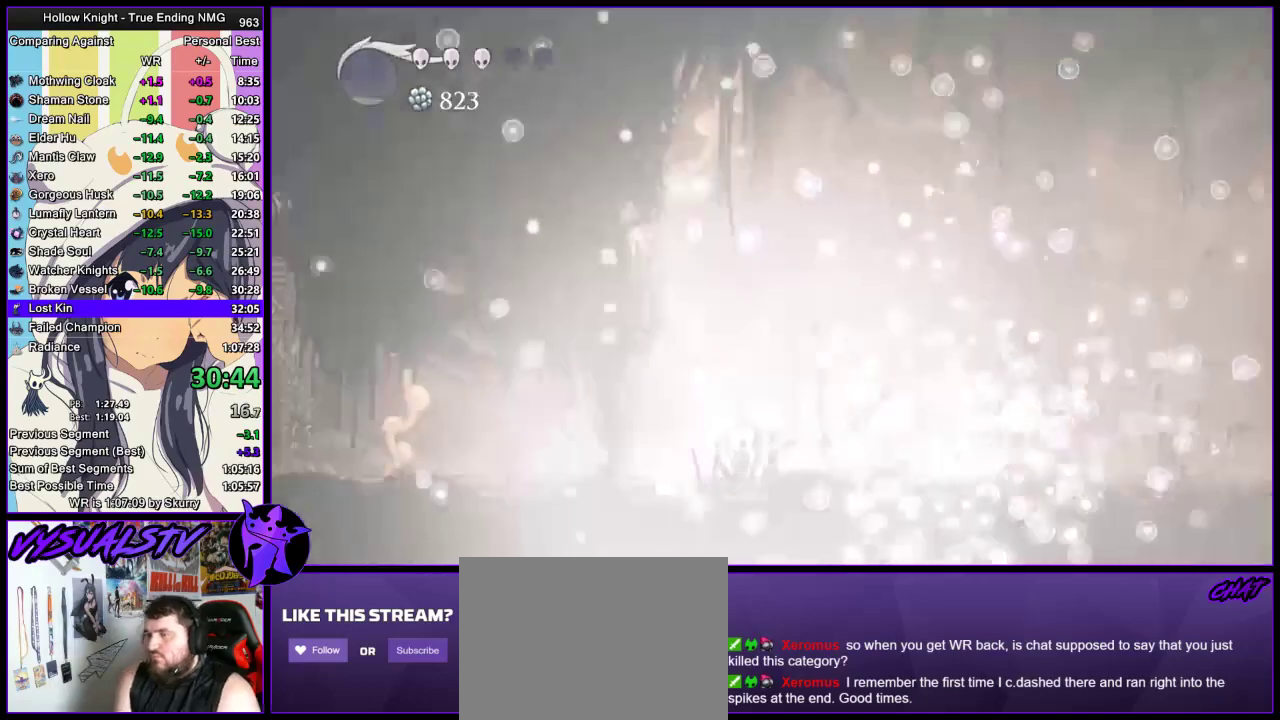
{"buttons": ["CROSS"], "left_stick": "center", "right_stick": "center", "events": [[67, "CROSS", "up"], [67, "SQUARE", "up"], [167, "CROSS", "down"], [167, "SQUARE", "down"], [233, "CROSS", "up"], [233, "SQUARE", "up"], [333, "CROSS", "down"], [333, "SQUARE", "down"], [400, "CROSS", "up"], [400, "SQUARE", "up"], [467, "CROSS", "down"], [467, "SQUARE", "down"], [500, "SQUARE", "up"]]}
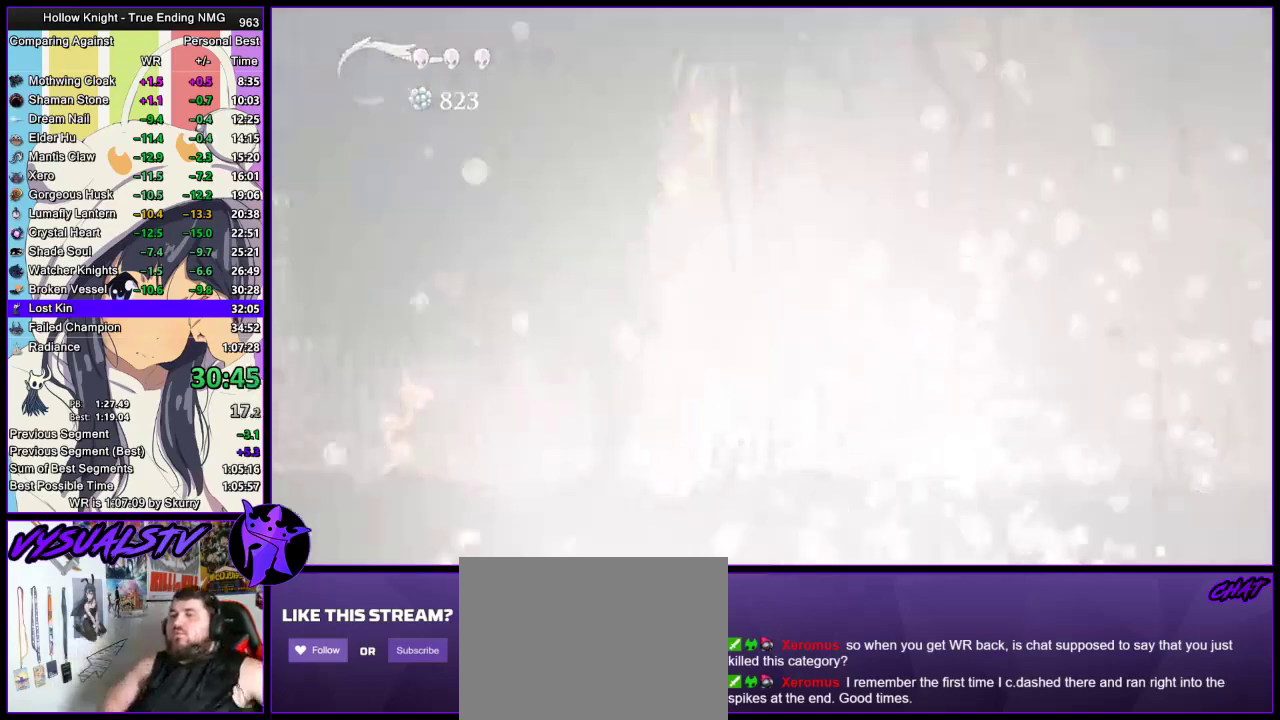
{"buttons": [], "left_stick": "center", "right_stick": "center", "events": [[33, "CROSS", "up"], [100, "CROSS", "down"], [333, "CROSS", "up"], [400, "CROSS", "down"], [500, "CROSS", "up"]]}
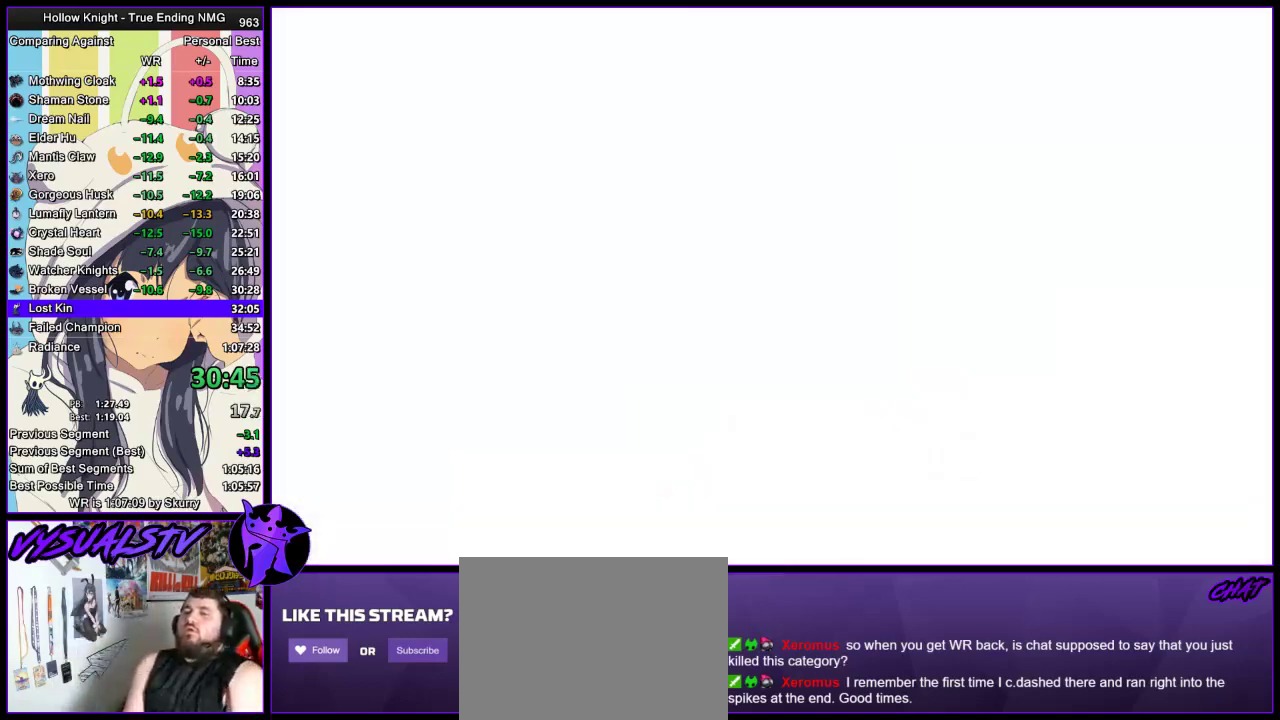
{"buttons": ["CROSS"], "left_stick": "center", "right_stick": "center", "events": [[67, "CROSS", "down"], [100, "SQUARE", "down"], [167, "CROSS", "up"], [167, "SQUARE", "up"], [233, "DPAD_LEFT", "down"], [267, "CROSS", "down"], [267, "SQUARE", "down"], [300, "DPAD_LEFT", "up"], [367, "CROSS", "up"], [367, "SQUARE", "up"], [400, "CROSS", "down"], [400, "DPAD_LEFT", "down"], [433, "DPAD_LEFT", "up"], [433, "SQUARE", "down"], [500, "SQUARE", "up"]]}
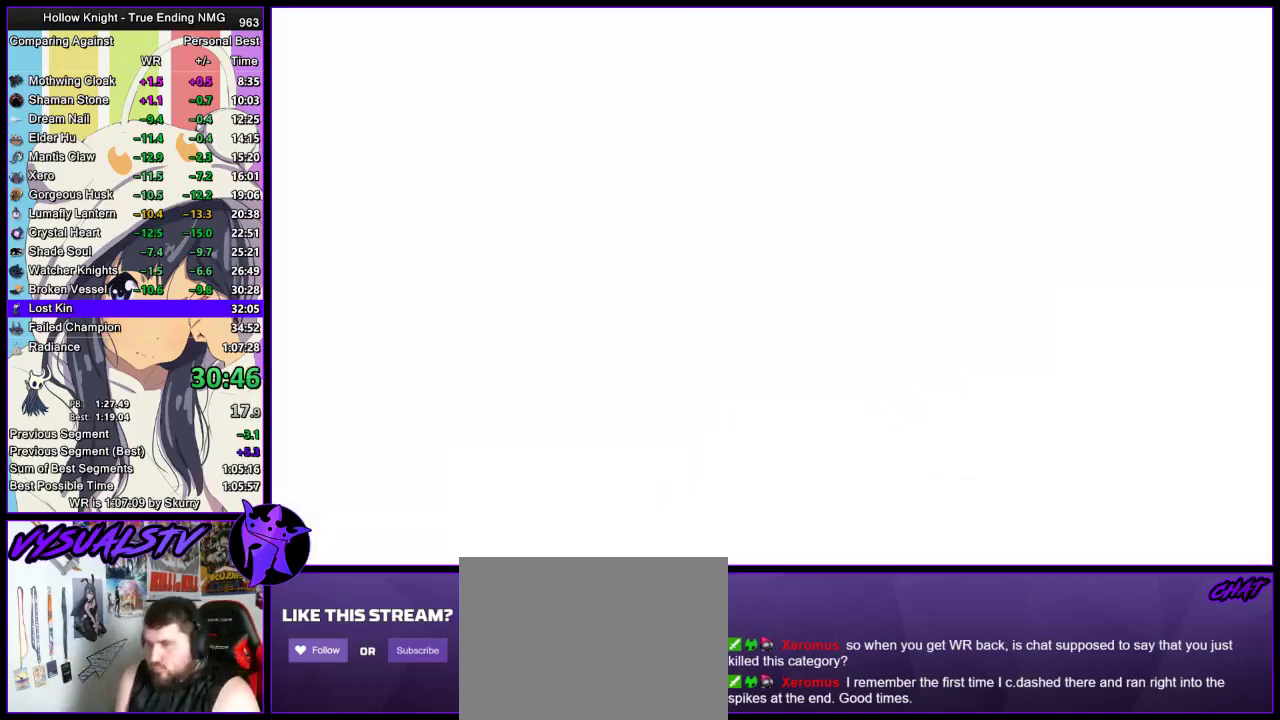
{"buttons": [], "left_stick": "center", "right_stick": "center", "events": [[33, "CROSS", "up"], [33, "DPAD_LEFT", "down"], [67, "CROSS", "down"], [100, "DPAD_LEFT", "up"], [100, "SQUARE", "down"], [133, "DPAD_LEFT", "down"], [167, "SQUARE", "up"], [200, "CROSS", "up"], [233, "CROSS", "down"], [233, "DPAD_LEFT", "up"], [267, "SQUARE", "down"], [300, "DPAD_LEFT", "down"], [300, "SQUARE", "up"], [333, "CROSS", "up"], [367, "DPAD_LEFT", "up"], [400, "CROSS", "down"], [433, "DPAD_LEFT", "down"], [433, "SQUARE", "down"], [467, "SQUARE", "up"], [500, "CROSS", "up"], [500, "DPAD_LEFT", "up"]]}
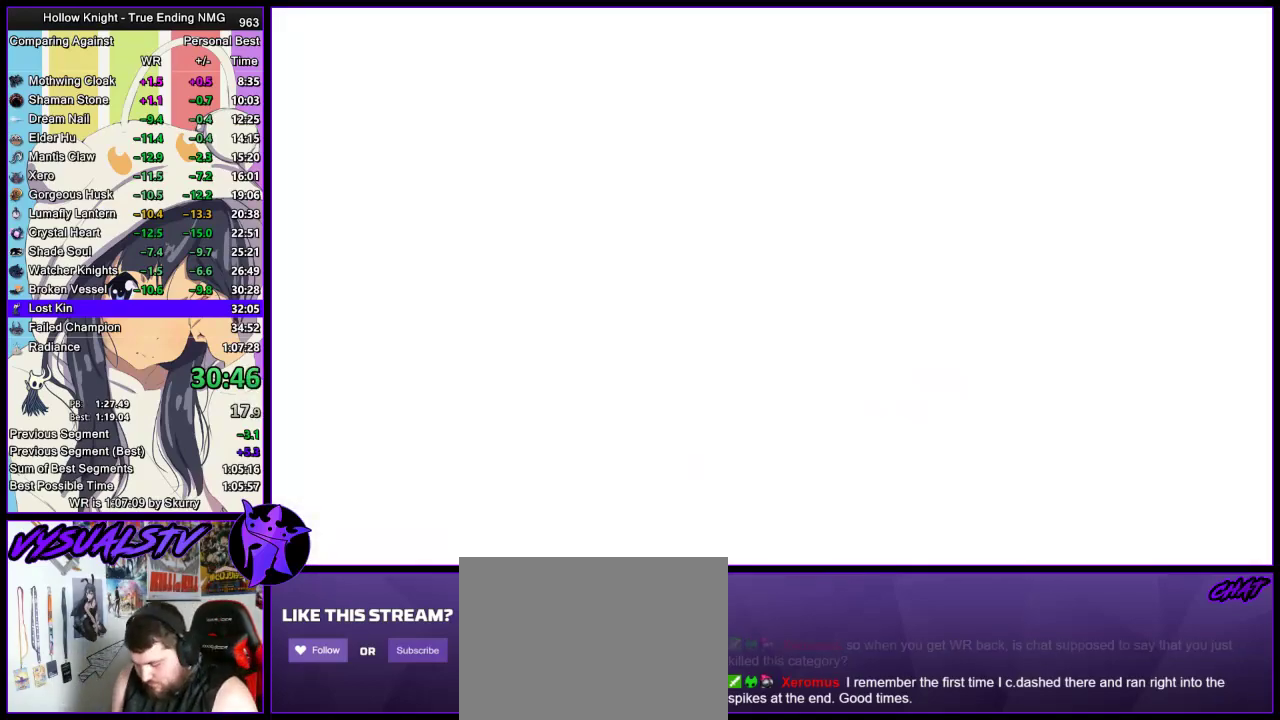
{"buttons": ["DPAD_UP"], "left_stick": "center", "right_stick": "center", "events": [[67, "CROSS", "down"], [67, "DPAD_LEFT", "down"], [100, "DPAD_LEFT", "up"], [100, "SQUARE", "down"], [133, "SQUARE", "up"], [167, "CROSS", "up"], [233, "CROSS", "down"], [233, "DPAD_UP", "down"], [300, "DPAD_UP", "up"], [367, "CROSS", "up"], [367, "DPAD_UP", "down"], [400, "CROSS", "down"], [433, "DPAD_UP", "up"], [433, "SQUARE", "down"], [467, "SQUARE", "up"], [500, "CROSS", "up"], [500, "DPAD_UP", "down"]]}
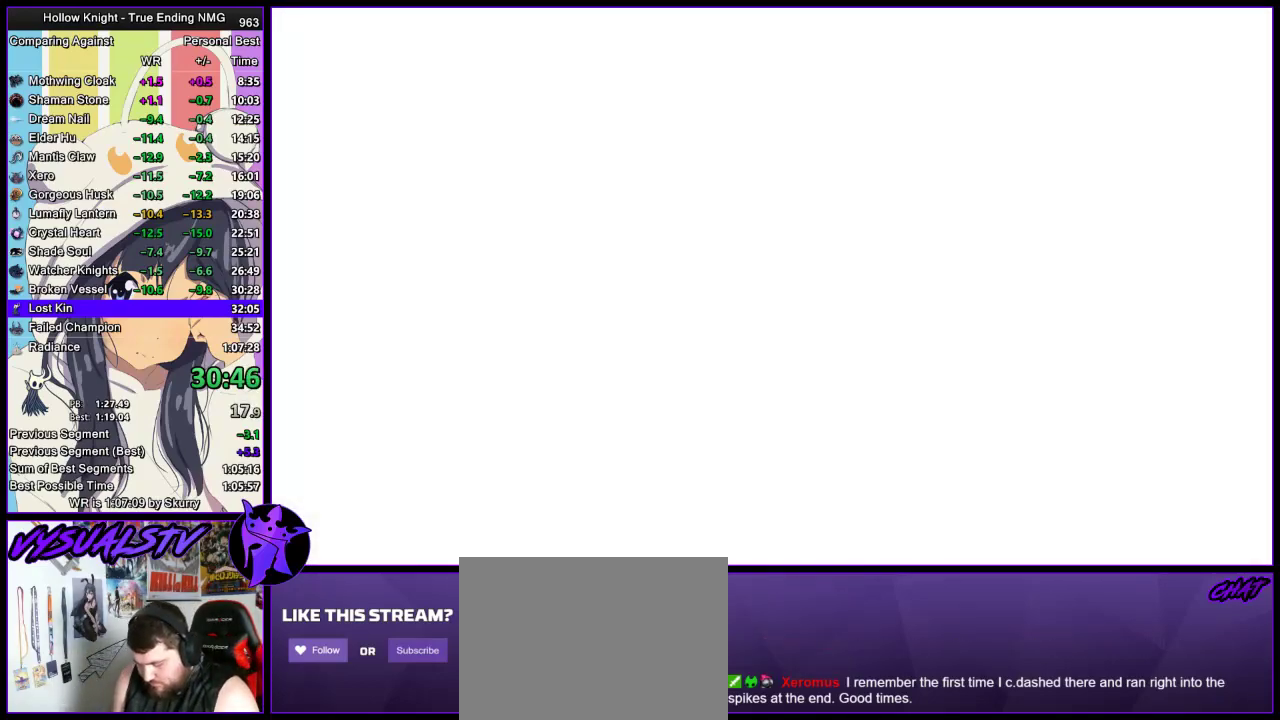
{"buttons": [], "left_stick": "center", "right_stick": "center", "events": [[67, "CROSS", "down"], [67, "DPAD_UP", "up"], [100, "SQUARE", "down"], [133, "DPAD_UP", "down"], [133, "SQUARE", "up"], [167, "CROSS", "up"], [233, "CROSS", "down"], [233, "DPAD_UP", "up"], [267, "SQUARE", "down"], [300, "DPAD_UP", "down"], [300, "SQUARE", "up"], [333, "CROSS", "up"], [367, "CROSS", "down"], [367, "DPAD_UP", "up"], [467, "CROSS", "up"], [467, "DPAD_UP", "down"], [500, "DPAD_UP", "up"]]}
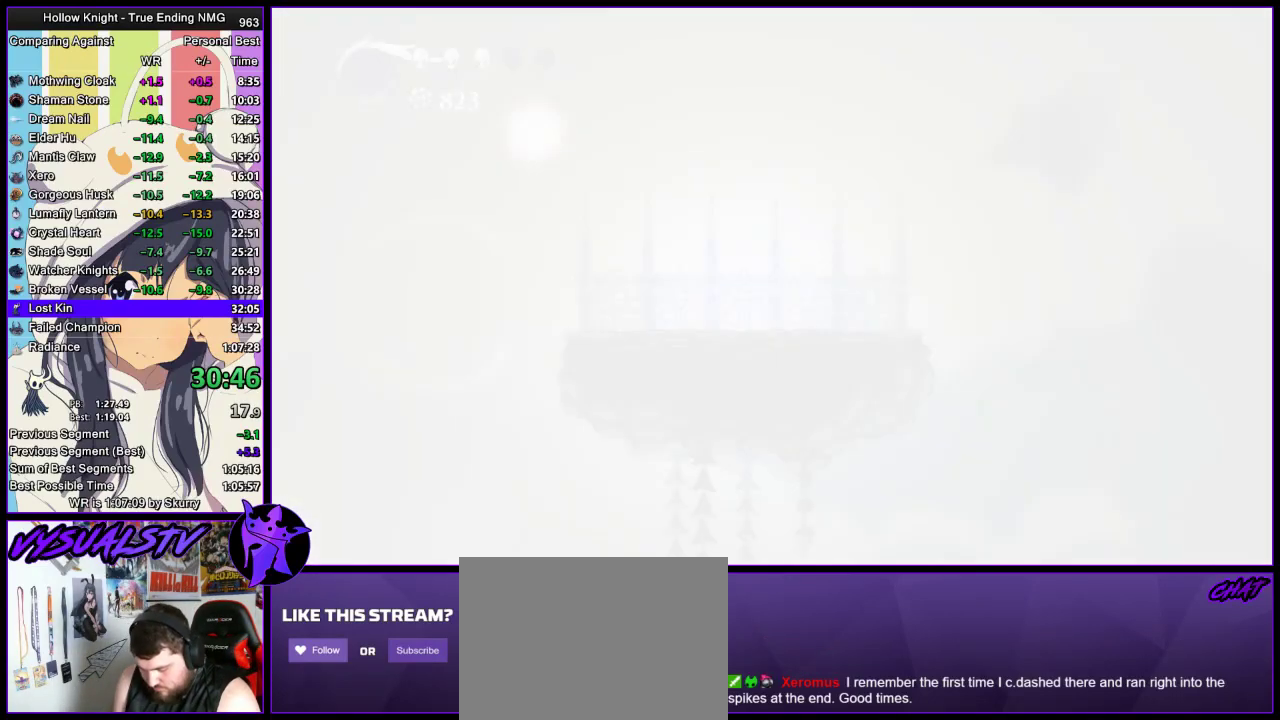
{"buttons": ["DPAD_UP"], "left_stick": "center", "right_stick": "center", "events": [[33, "CROSS", "down"], [100, "DPAD_UP", "down"], [133, "CROSS", "up"], [133, "DPAD_UP", "up"], [233, "CROSS", "down"], [233, "DPAD_UP", "down"], [233, "SQUARE", "down"], [300, "CROSS", "up"], [300, "DPAD_UP", "up"], [300, "SQUARE", "up"], [367, "CROSS", "down"], [367, "DPAD_UP", "down"], [400, "DPAD_UP", "up"], [400, "SQUARE", "down"], [433, "SQUARE", "up"], [467, "CROSS", "up"], [467, "DPAD_UP", "down"]]}
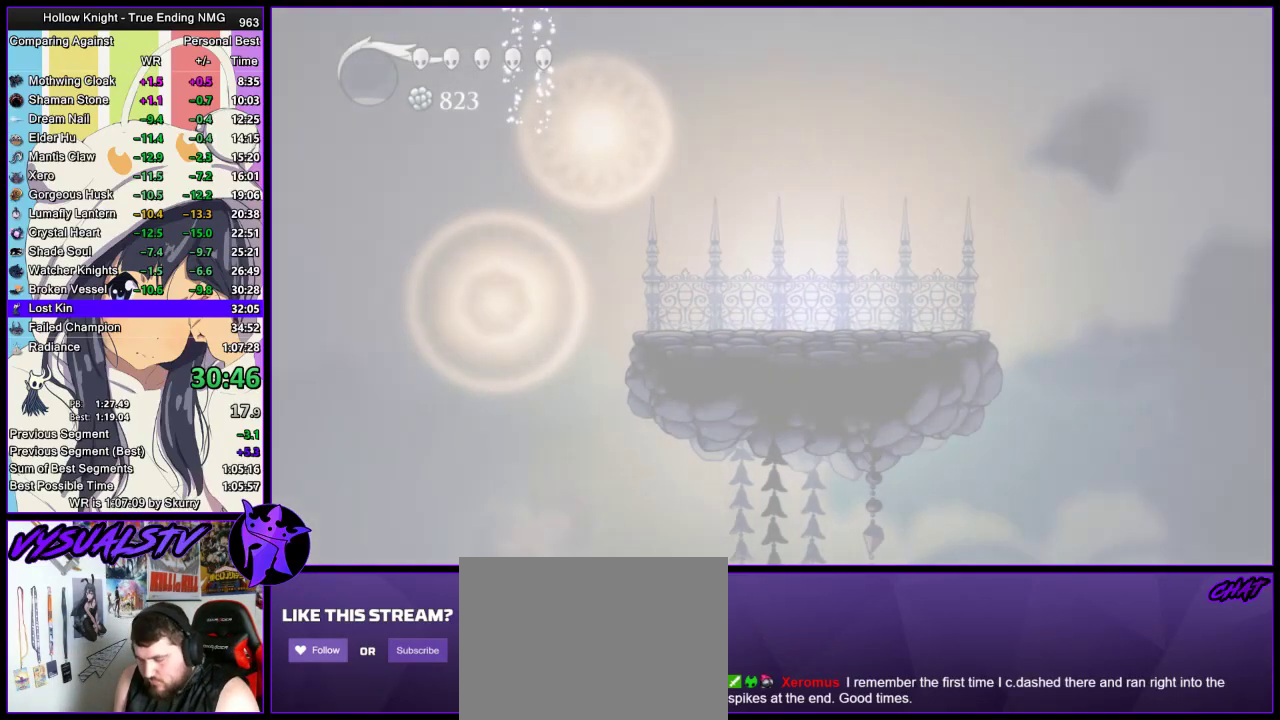
{"buttons": [], "left_stick": "center", "right_stick": "center", "events": [[67, "CROSS", "down"], [67, "DPAD_UP", "up"], [67, "SQUARE", "down"], [100, "DPAD_UP", "down"], [100, "SQUARE", "up"], [133, "CROSS", "up"], [233, "CROSS", "down"], [233, "DPAD_UP", "up"], [233, "SQUARE", "down"], [300, "CROSS", "up"], [300, "DPAD_UP", "down"], [300, "SQUARE", "up"], [367, "CROSS", "down"], [367, "DPAD_UP", "up"], [400, "SQUARE", "down"], [433, "DPAD_UP", "down"], [433, "SQUARE", "up"], [467, "CROSS", "up"], [467, "DPAD_UP", "up"]]}
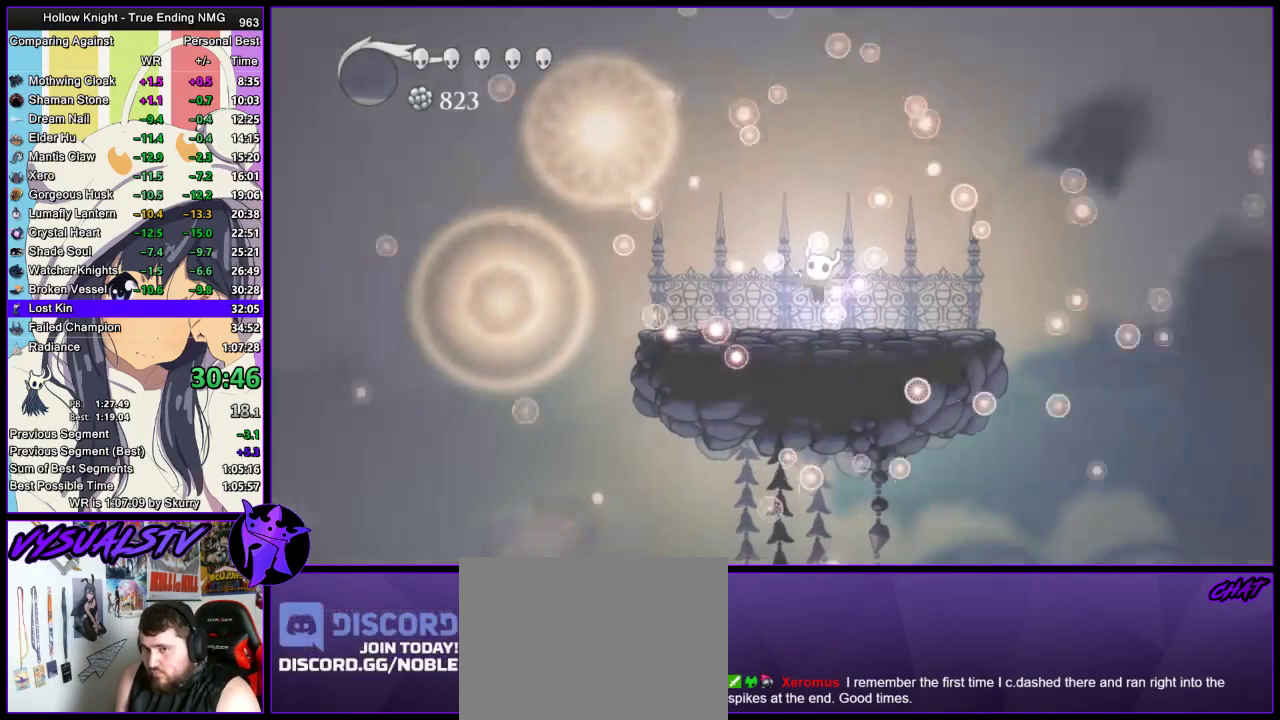
{"buttons": ["CROSS", "SQUARE"], "left_stick": "center", "right_stick": "center", "events": [[33, "CROSS", "down"], [33, "DPAD_UP", "down"], [33, "SQUARE", "down"], [100, "DPAD_UP", "up"], [100, "SQUARE", "up"], [133, "CROSS", "up"], [167, "CROSS", "down"], [167, "DPAD_UP", "down"], [200, "SQUARE", "down"], [233, "DPAD_UP", "up"], [233, "SQUARE", "up"], [267, "CROSS", "up"], [333, "CROSS", "down"], [333, "DPAD_UP", "down"], [367, "DPAD_UP", "up"], [367, "SQUARE", "down"], [400, "SQUARE", "up"], [433, "CROSS", "up"], [433, "DPAD_UP", "down"], [467, "CROSS", "down"], [500, "DPAD_UP", "up"], [500, "SQUARE", "down"]]}
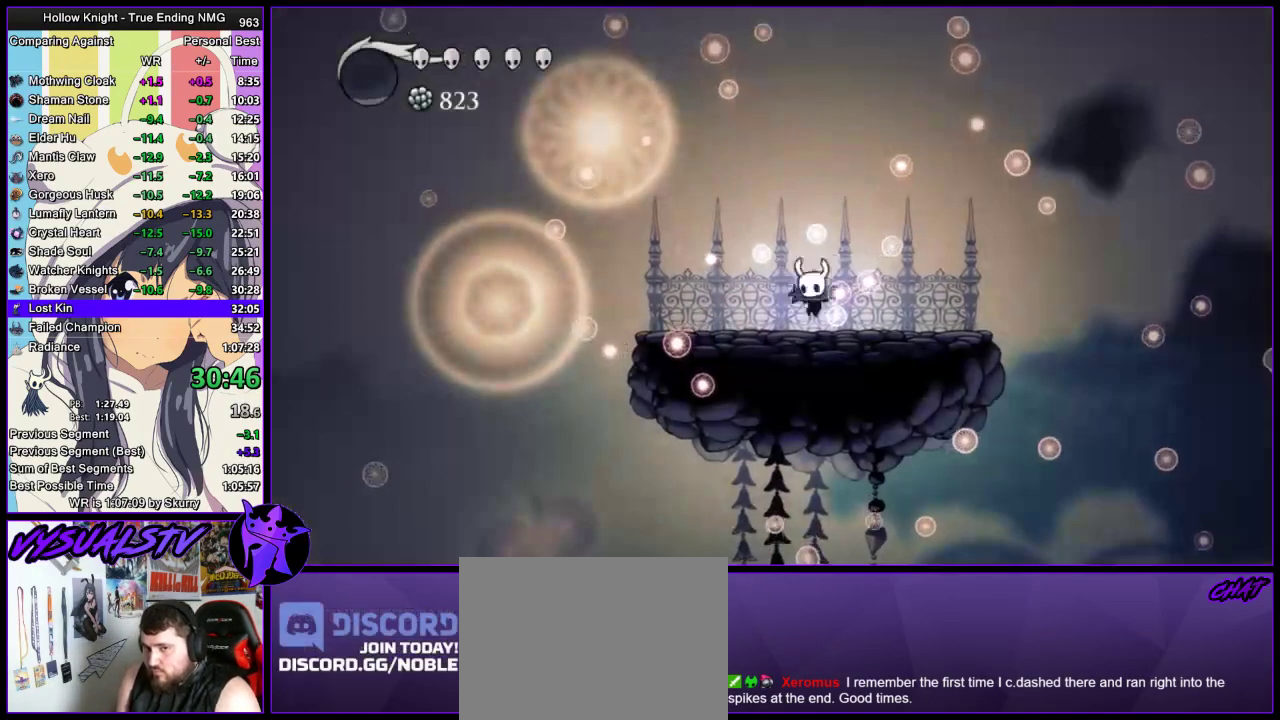
{"buttons": ["CROSS", "SQUARE"], "left_stick": "center", "right_stick": "center", "events": [[67, "SQUARE", "up"], [100, "CROSS", "up"], [100, "DPAD_UP", "down"], [167, "CROSS", "down"], [167, "DPAD_UP", "up"], [200, "SQUARE", "down"], [233, "DPAD_UP", "down"], [233, "SQUARE", "up"], [267, "CROSS", "up"], [300, "CROSS", "down"], [300, "DPAD_UP", "up"], [333, "SQUARE", "down"], [367, "SQUARE", "up"], [400, "CROSS", "up"], [400, "DPAD_UP", "down"], [433, "DPAD_UP", "up"], [467, "CROSS", "down"], [467, "SQUARE", "down"]]}
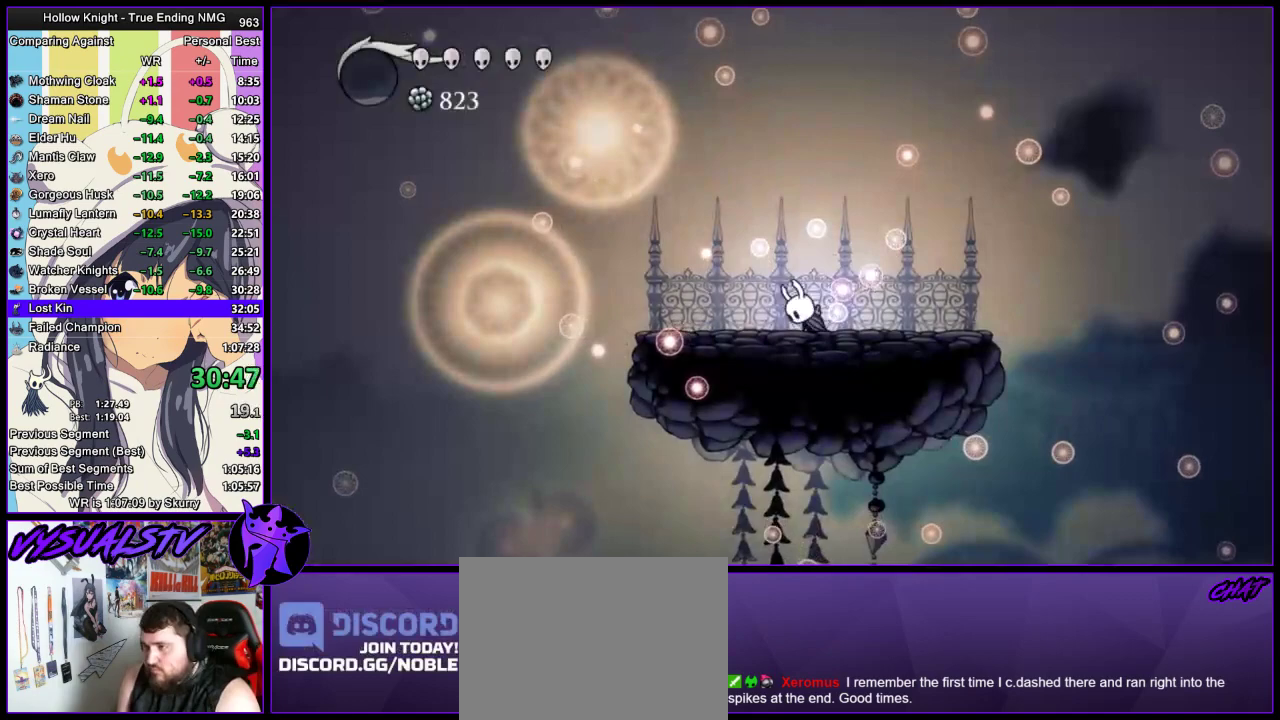
{"buttons": [], "left_stick": "left", "right_stick": "center", "events": [[33, "CROSS", "up"], [33, "DPAD_UP", "down"], [33, "SQUARE", "up"], [133, "CROSS", "down"], [133, "DPAD_UP", "up"], [133, "SQUARE", "down"], [167, "CROSS", "up"], [167, "SQUARE", "up"], [200, "DPAD_UP", "down"], [233, "CROSS", "down"], [233, "DPAD_UP", "up"], [333, "CROSS", "up"], [400, "left_stick", "left"]]}
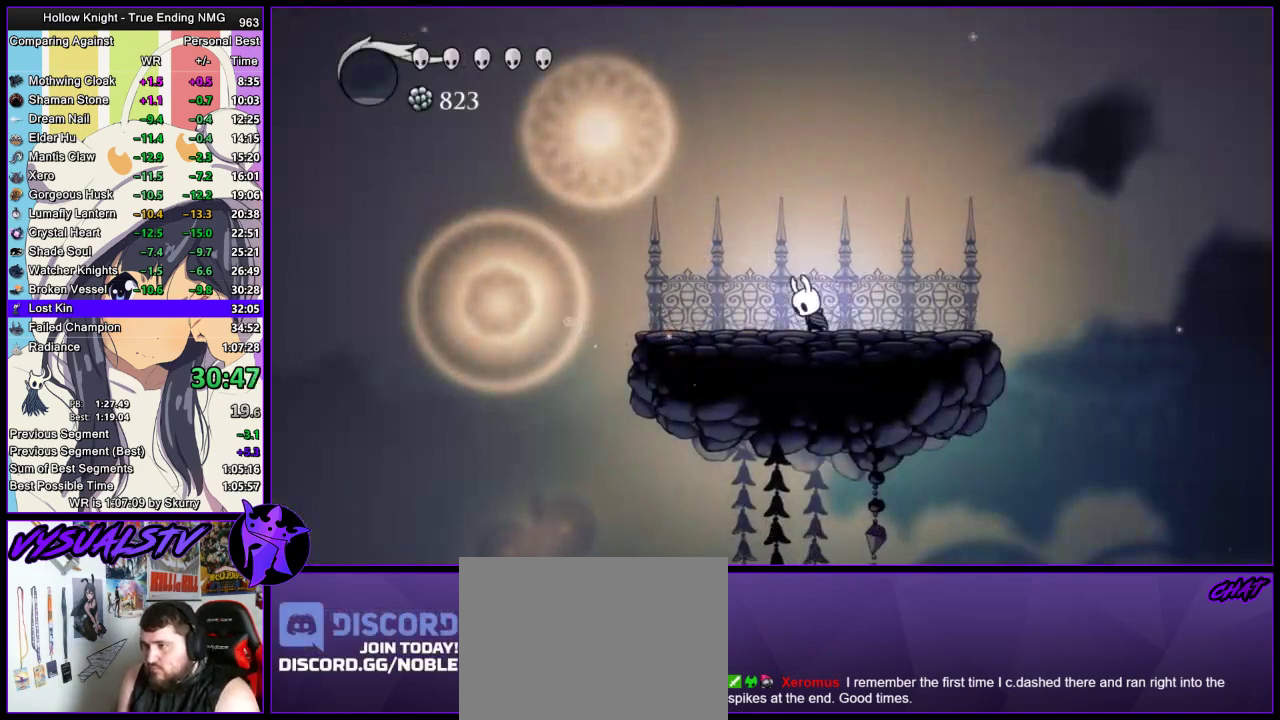
{"buttons": ["CROSS"], "left_stick": "left", "right_stick": "center", "events": [[433, "CROSS", "down"]]}
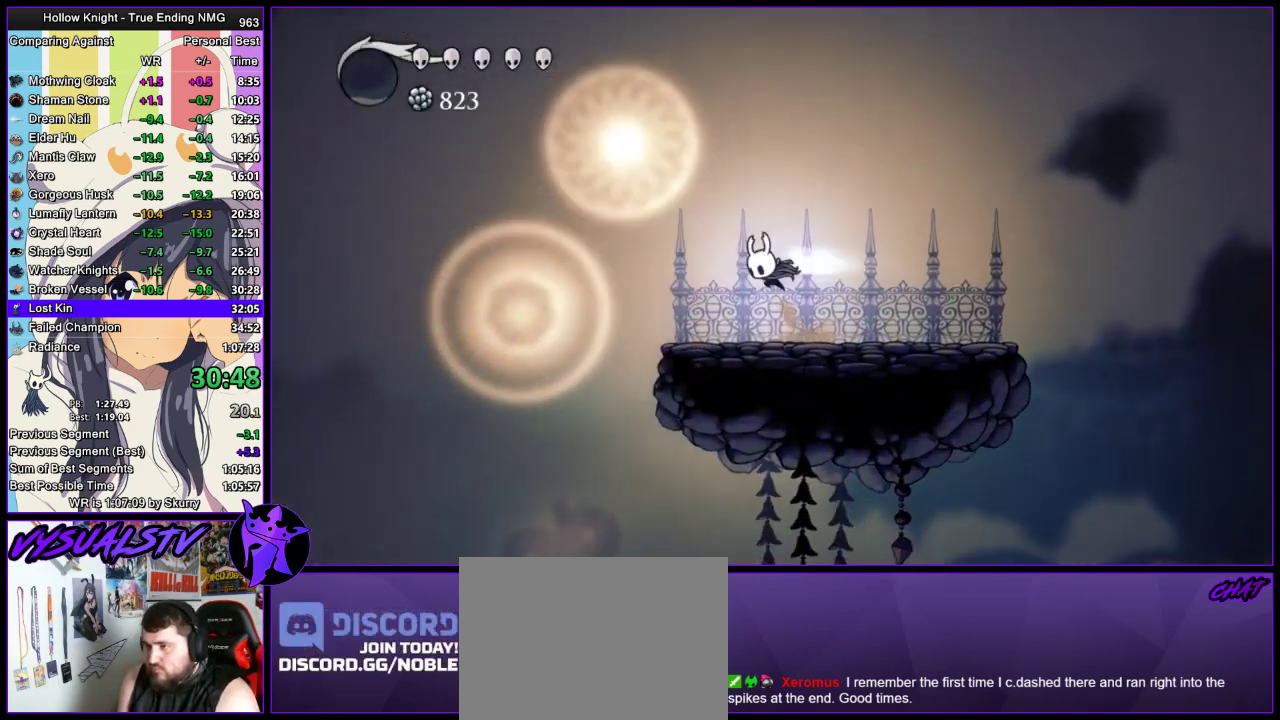
{"buttons": [], "left_stick": "left", "right_stick": "center", "events": [[33, "CROSS", "up"], [33, "R2", "down"], [200, "R2", "up"]]}
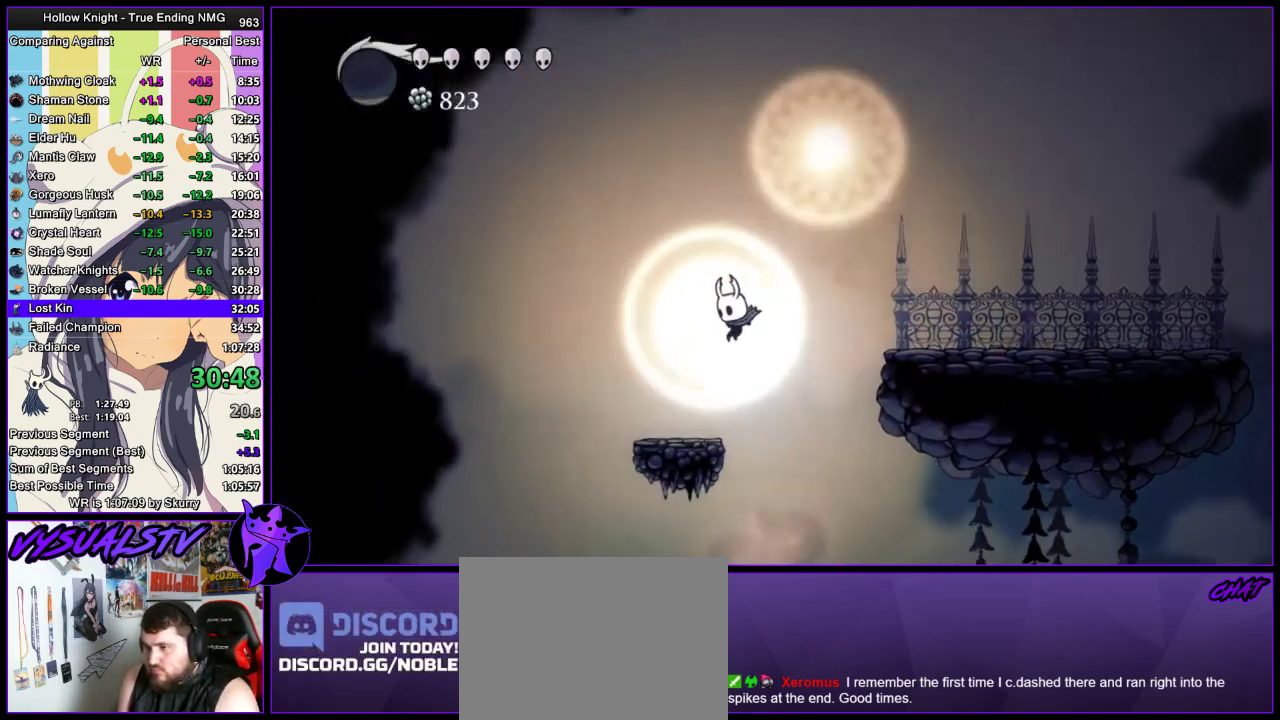
{"buttons": [], "left_stick": "left", "right_stick": "center", "events": [[200, "R2", "down"], [433, "R2", "up"]]}
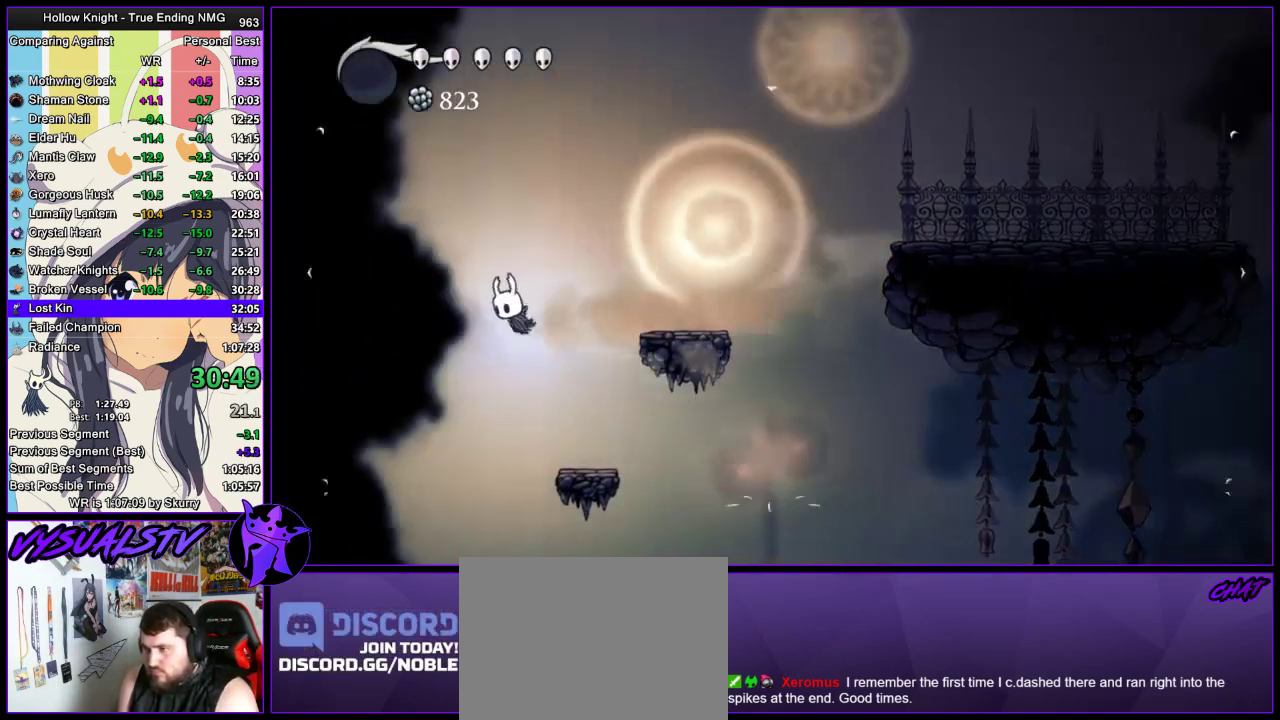
{"buttons": [], "left_stick": "center", "right_stick": "center", "events": [[67, "left_stick", "center"]]}
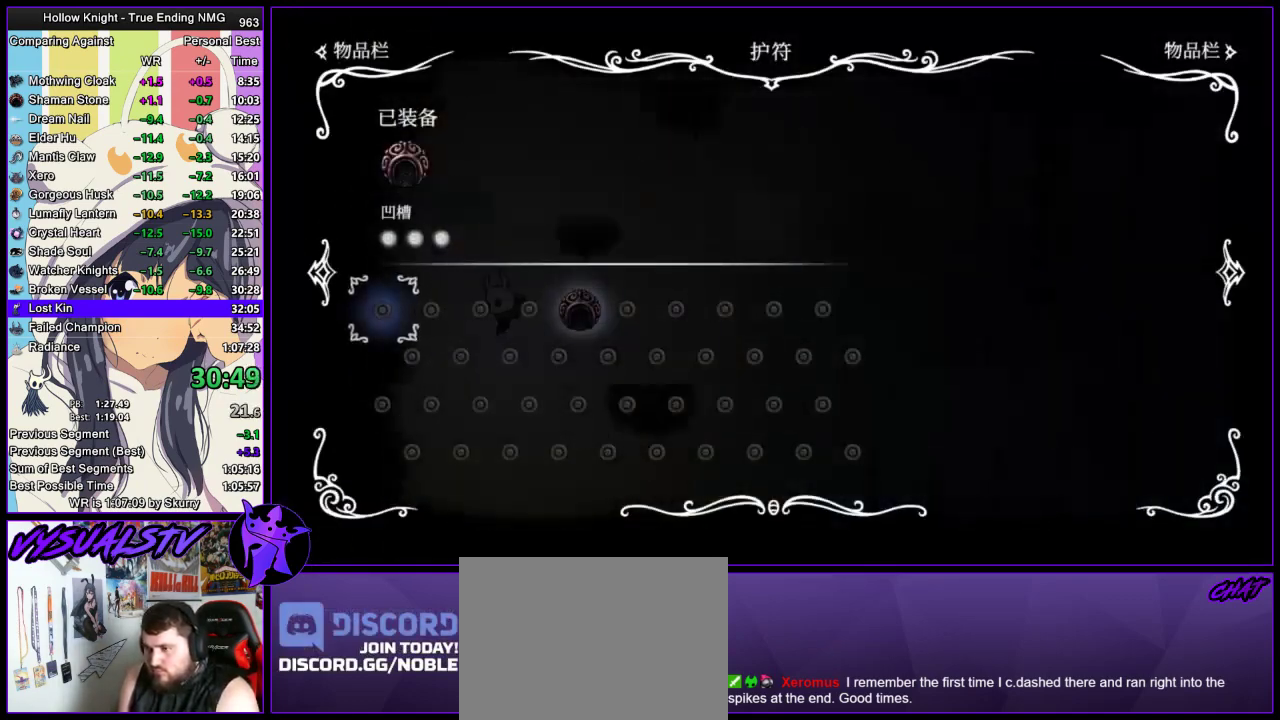
{"buttons": [], "left_stick": "center", "right_stick": "center", "events": []}
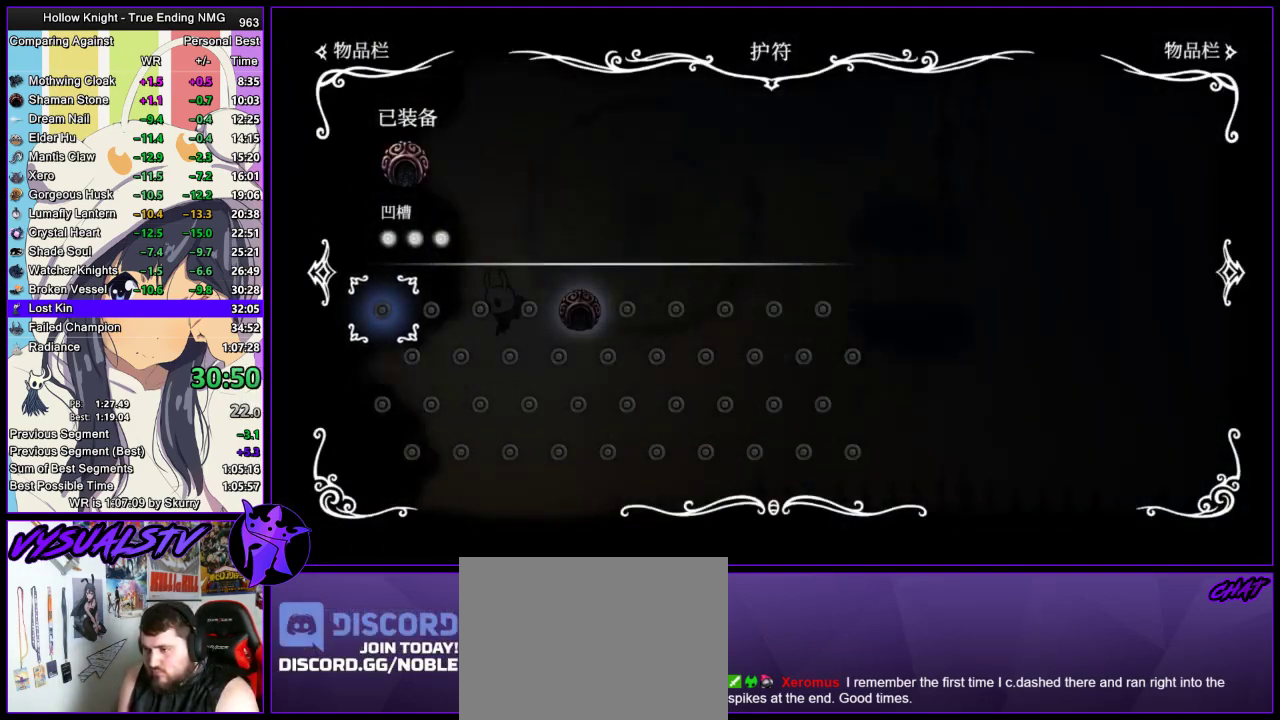
{"buttons": [], "left_stick": "center", "right_stick": "center", "events": []}
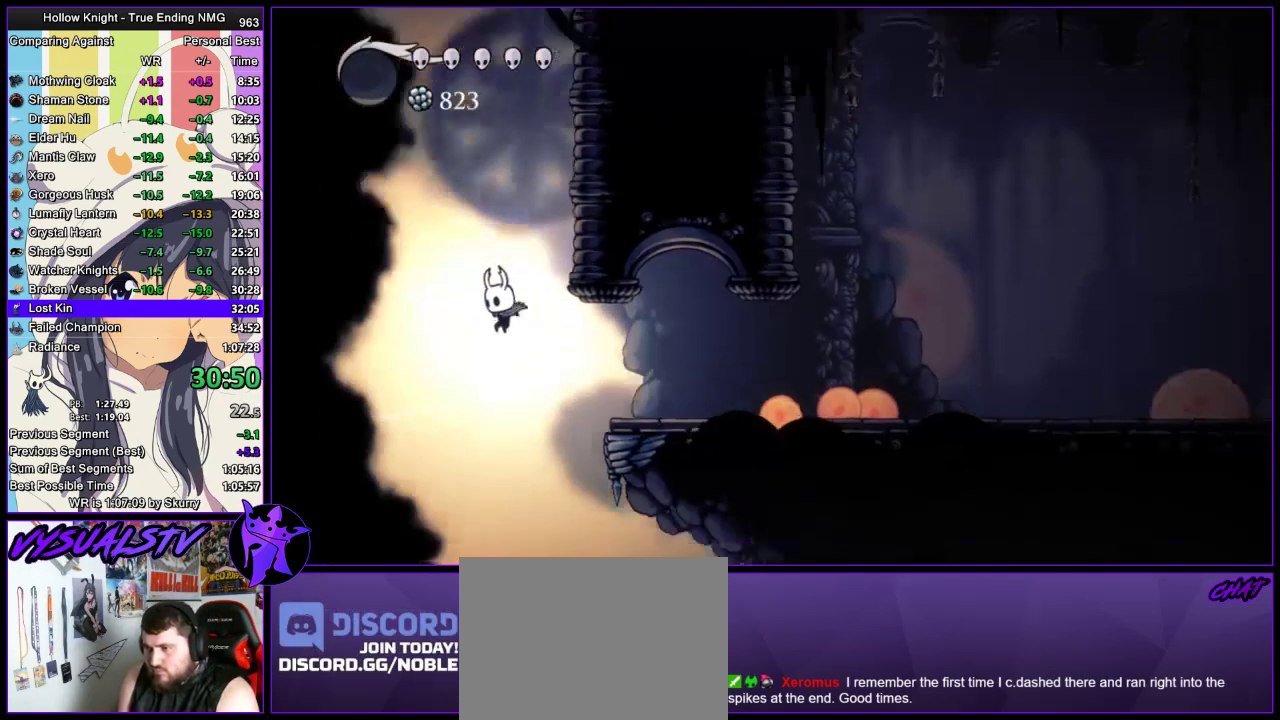
{"buttons": [], "left_stick": "right", "right_stick": "center", "events": [[67, "left_stick", "right"], [133, "R2", "down"], [367, "R2", "up"]]}
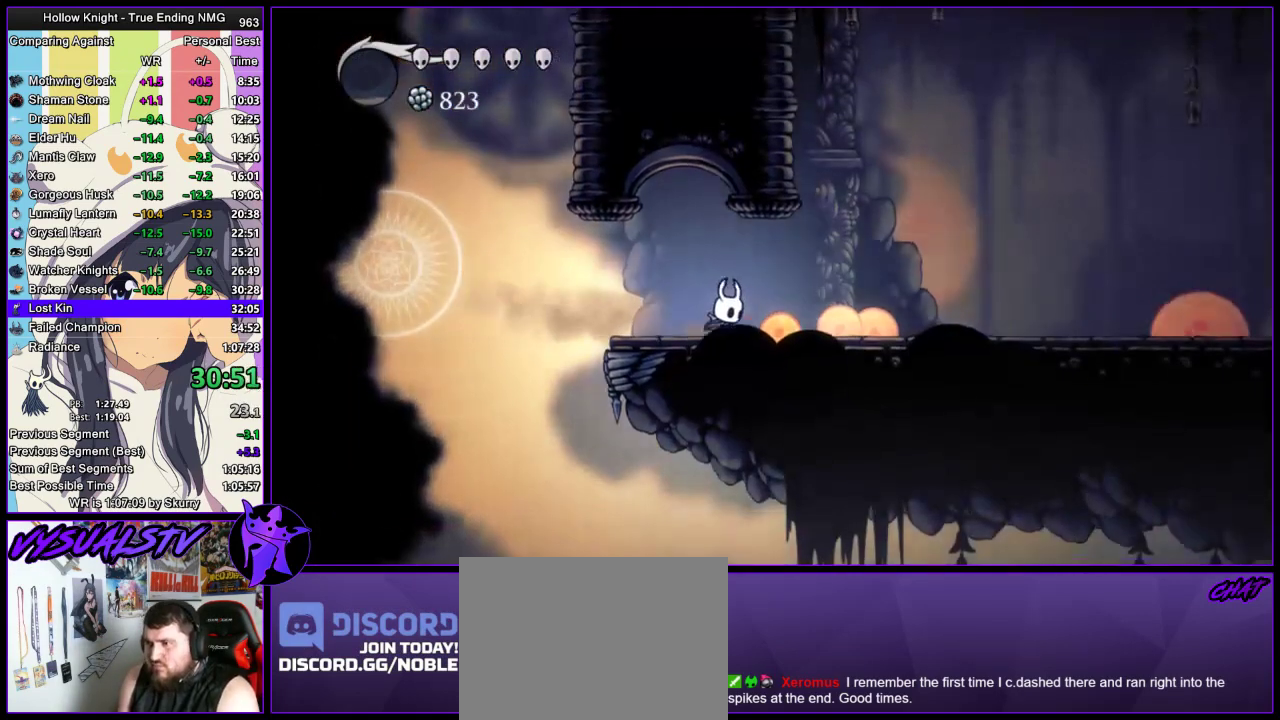
{"buttons": [], "left_stick": "right", "right_stick": "center", "events": [[133, "R2", "down"], [233, "R2", "up"], [267, "R2", "down"], [500, "R2", "up"]]}
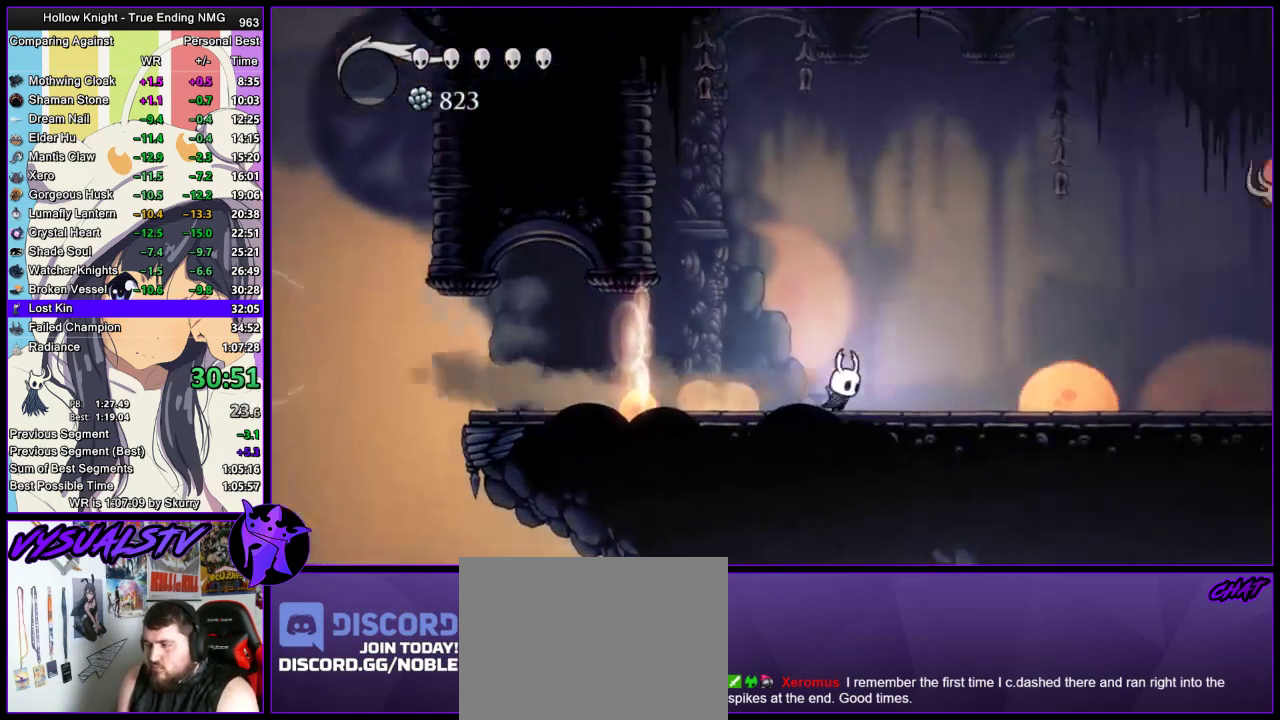
{"buttons": [], "left_stick": "right", "right_stick": "center", "events": [[67, "R2", "down"], [133, "R2", "up"], [233, "R2", "down"], [367, "R2", "up"]]}